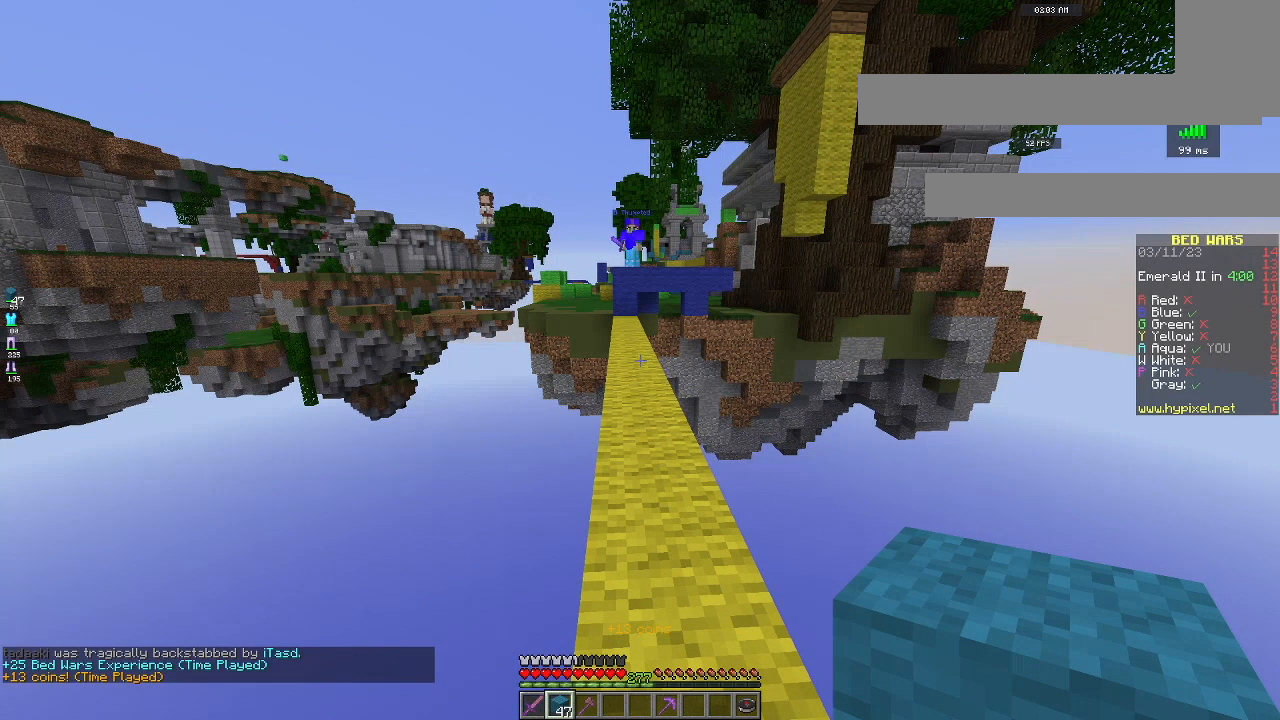
Gameplay with keyboard and mouse; each line is a JSON object with the keys and mouse buttons held at the frame after it. "events" lists presses ("down") and releases ("up") of "a", "d", "s", "space", "w", "mouse_left" and "mouse_right" between this image and that frame as [ms after this image, input, new state], when the widget could be followed in between. "mouse_left", "mouse_right" = the "left", "right" buttons of the "mouse" list. No other keys are recorded. Fast repeated clicks can show as one long hold. Mouse movement is not recorded.
{"keys": [], "mouse": [], "events": [[150, "w", "down"], [350, "w", "up"]]}
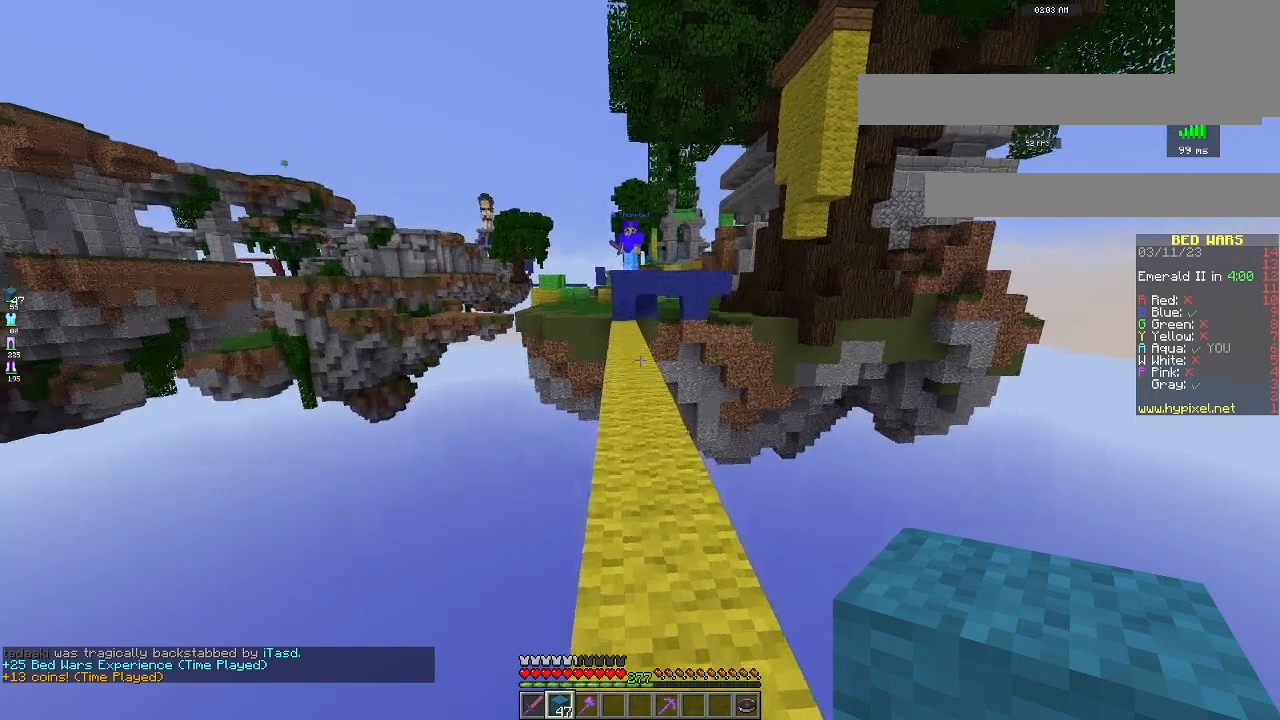
{"keys": [], "mouse": [], "events": []}
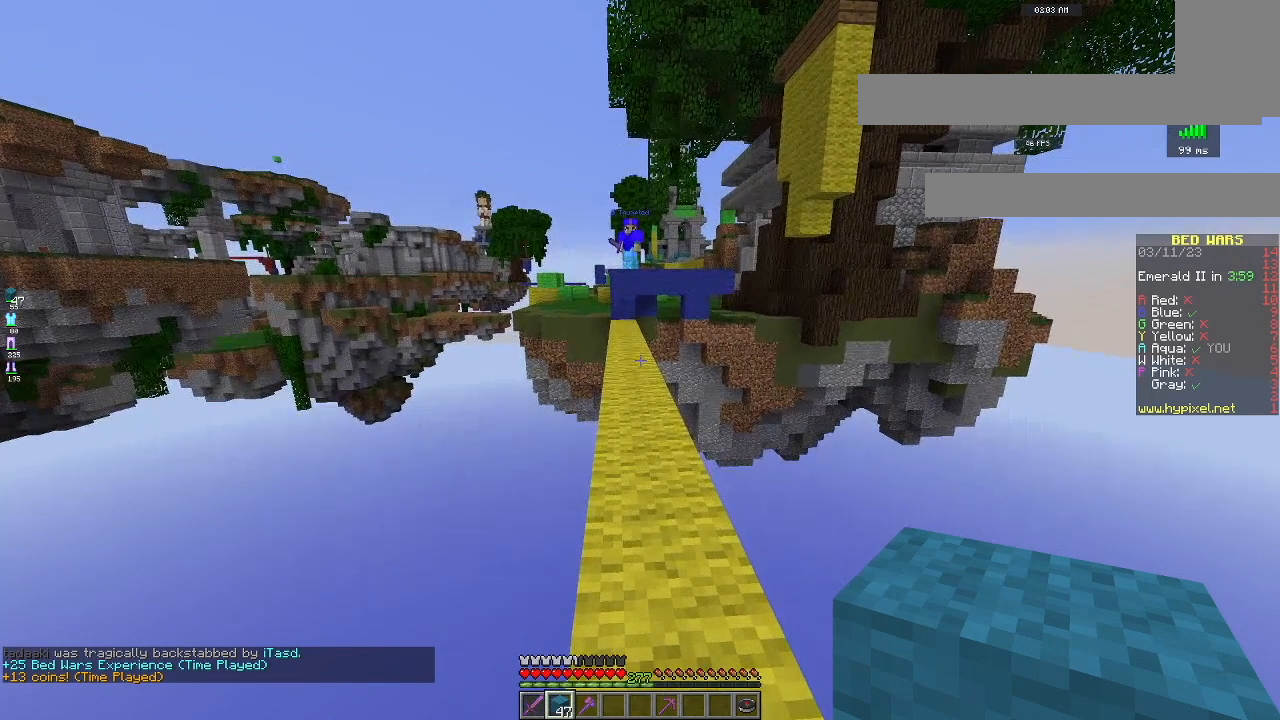
{"keys": [], "mouse": [], "events": [[116, "d", "down"], [250, "d", "up"]]}
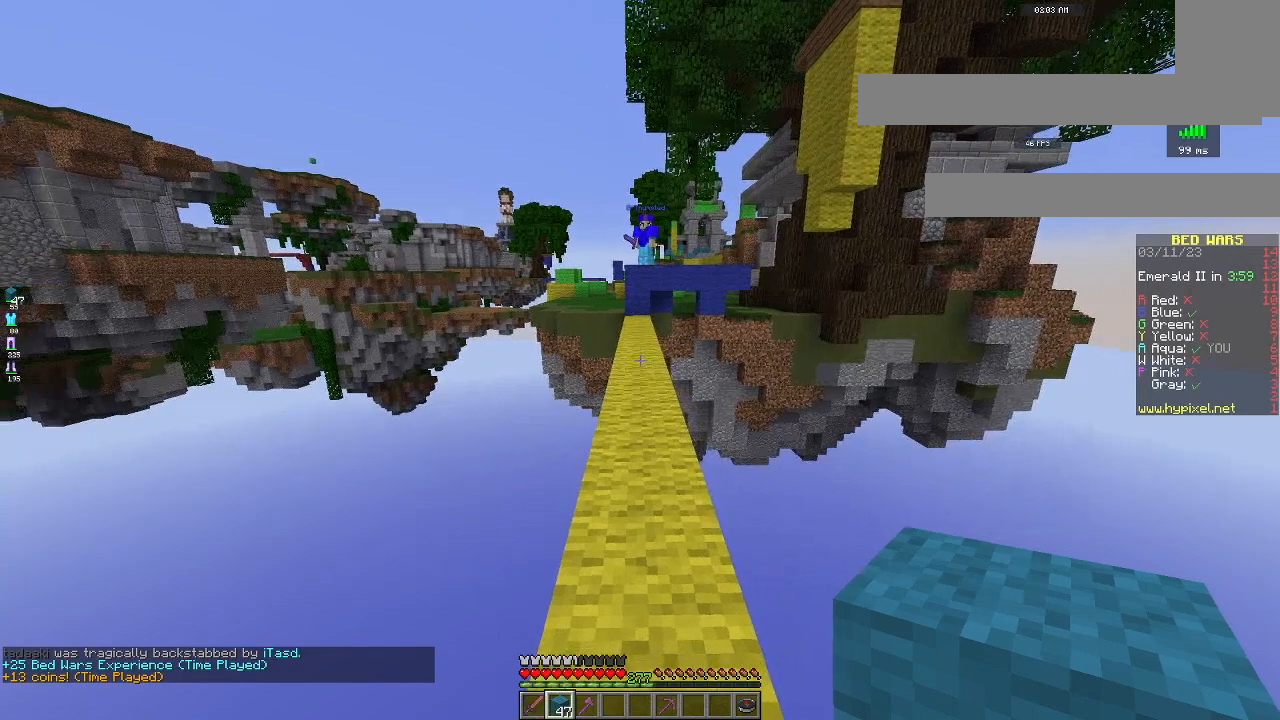
{"keys": [], "mouse": [], "events": []}
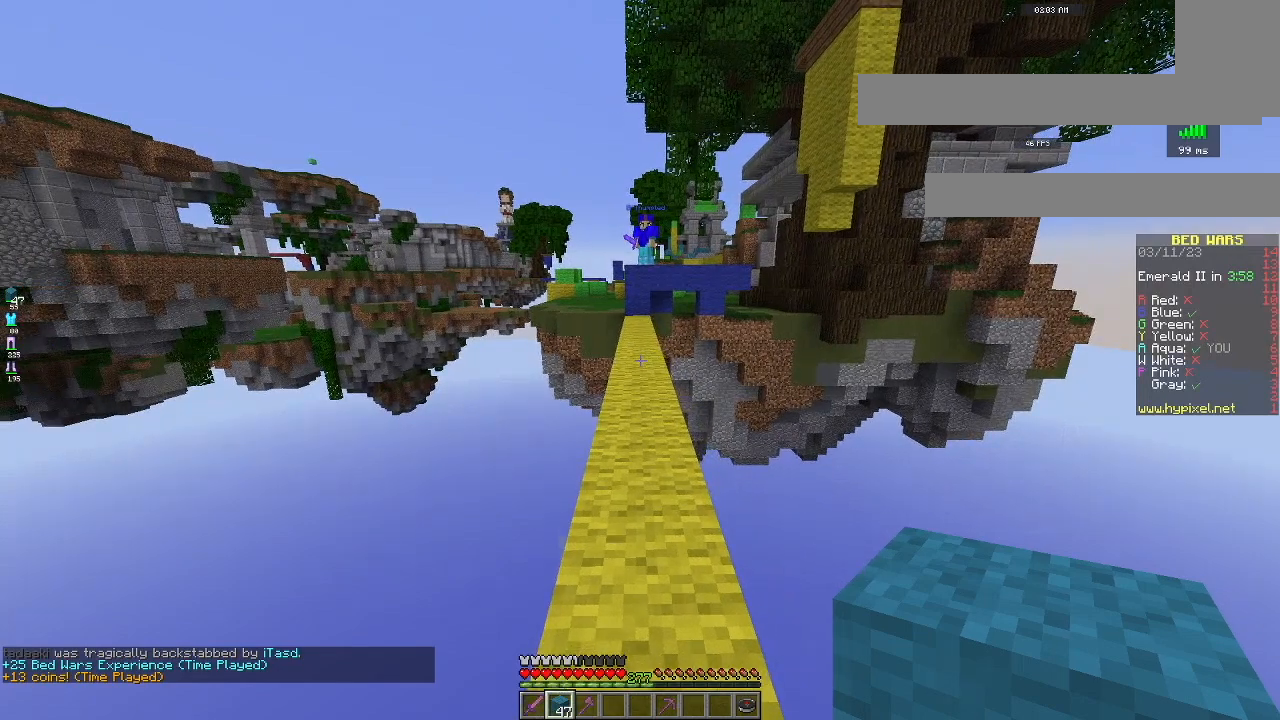
{"keys": ["s"], "mouse": [], "events": [[350, "s", "down"]]}
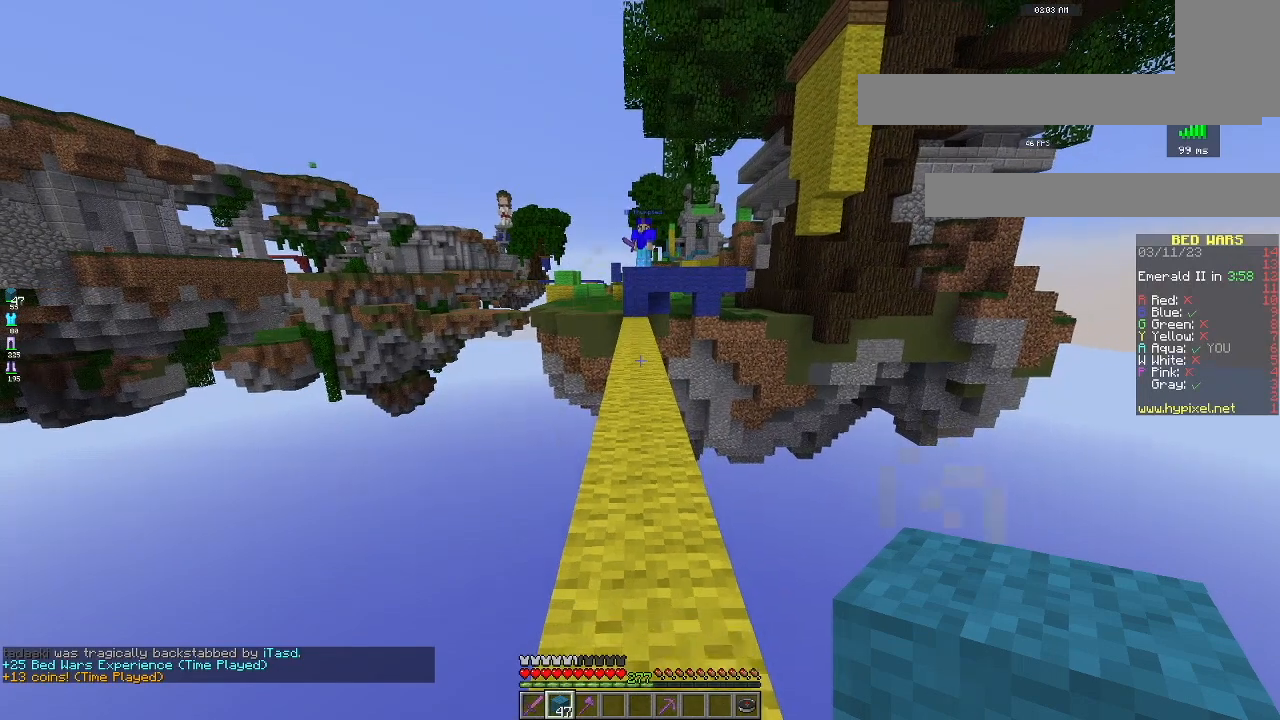
{"keys": [], "mouse": [], "events": [[67, "s", "up"]]}